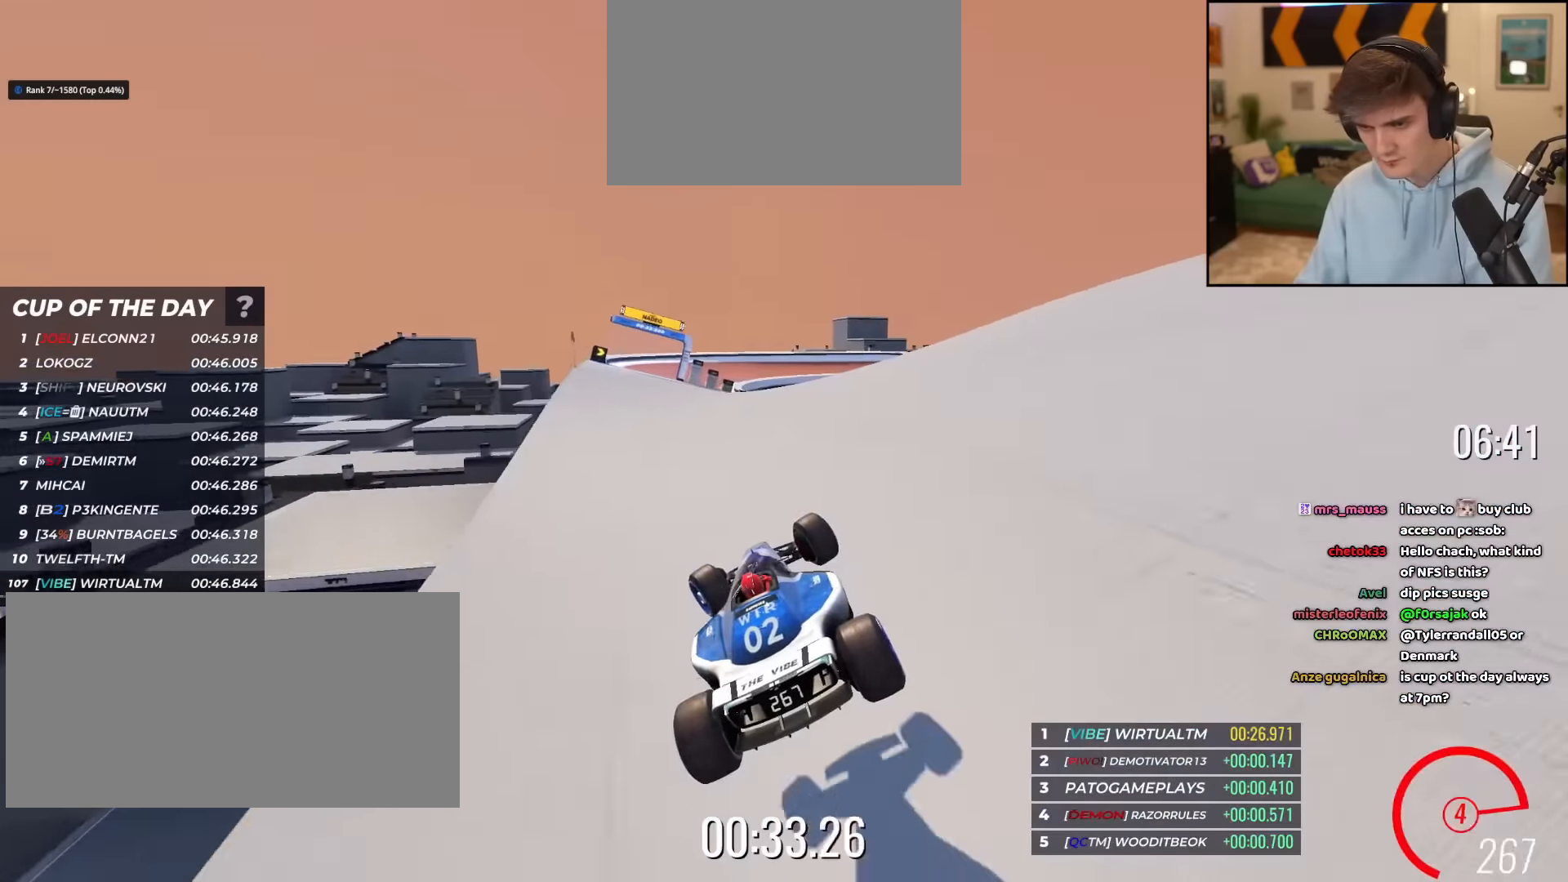
Gameplay with keyboard; each line is a JSON object with the keys held at the frame after it. "events" lists presses ("down") and releases ("up") of "brake", "down", "left", "right" and "up" between this image and that frame as [ms after this image, input, new state], when the widget could be followed in between. No other keys are recorded. Mouse input is not recorded. Key names are as the overlay labels them; some are game actions (e.g. jump) rather than physical keys.
{"keys": ["up"], "events": [[451, "left", "up"]]}
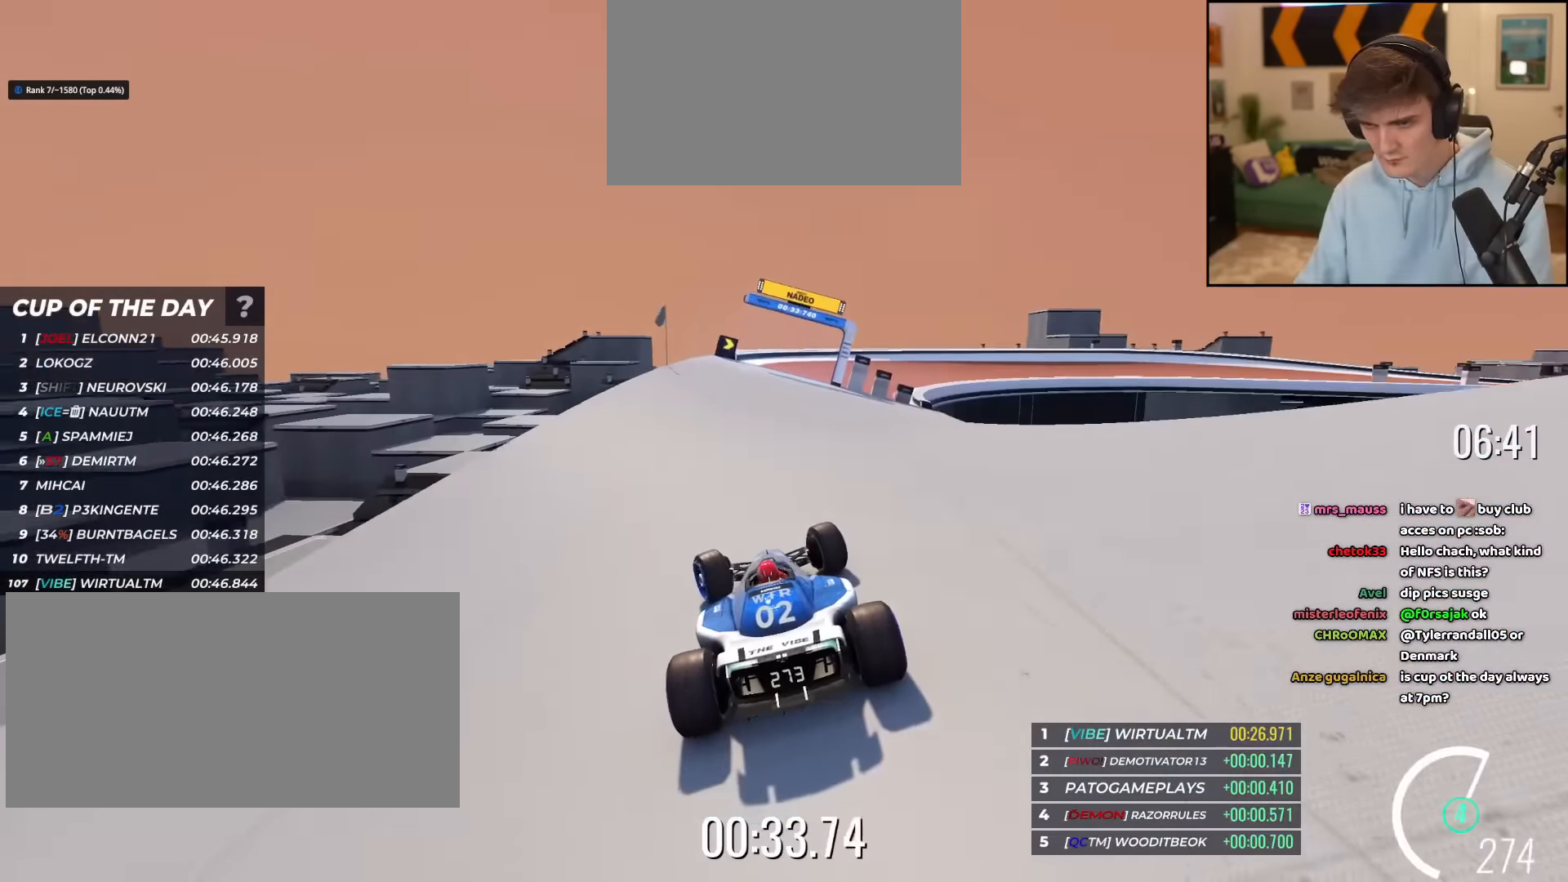
{"keys": ["right", "up"], "events": [[200, "right", "down"]]}
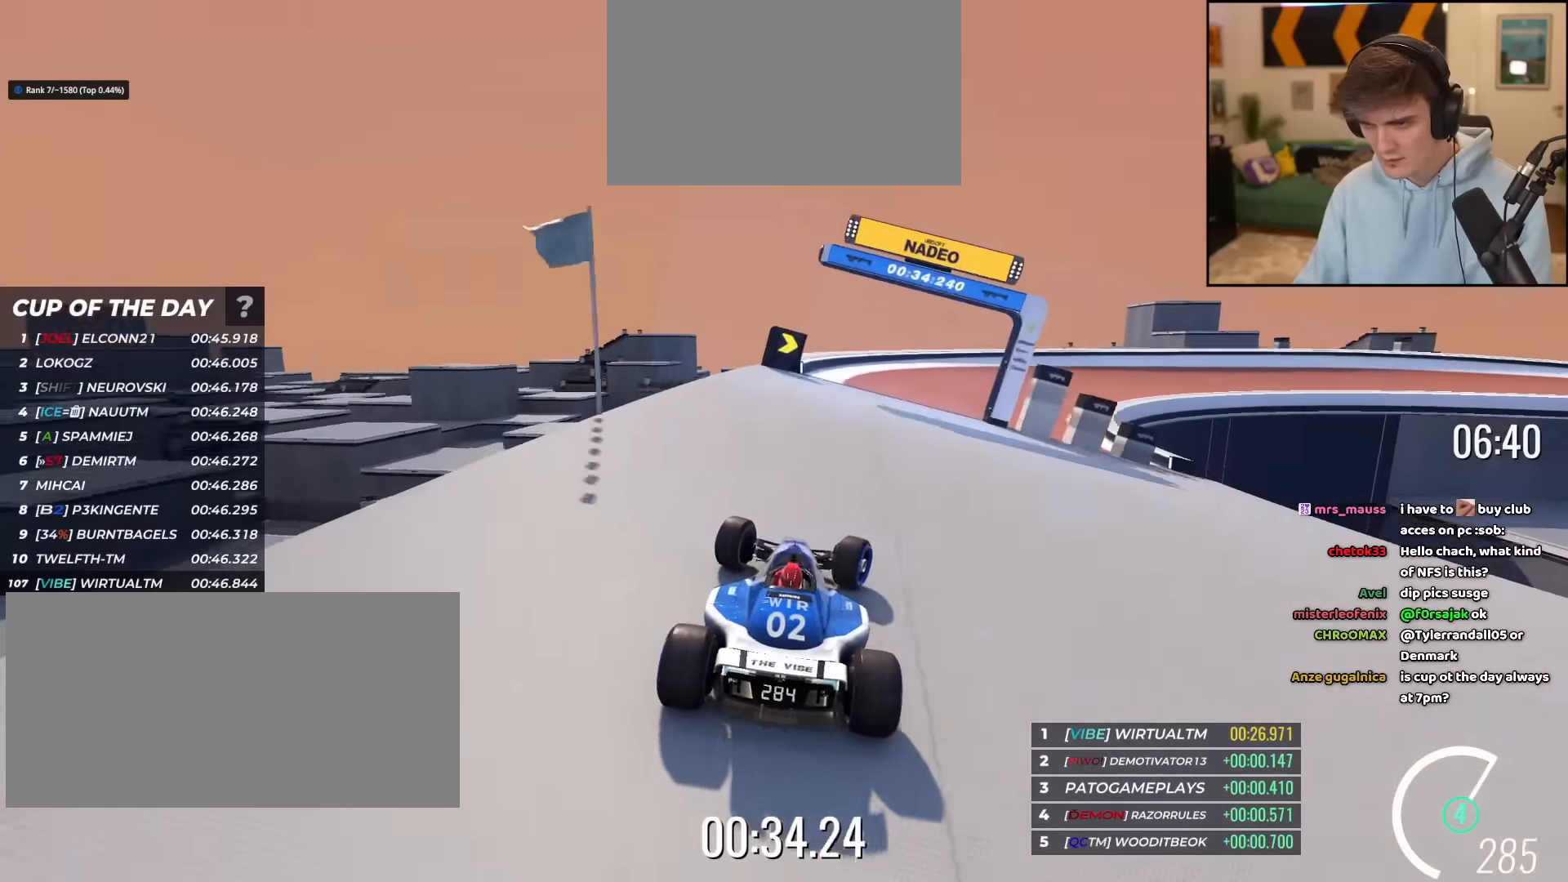
{"keys": ["right", "up"], "events": []}
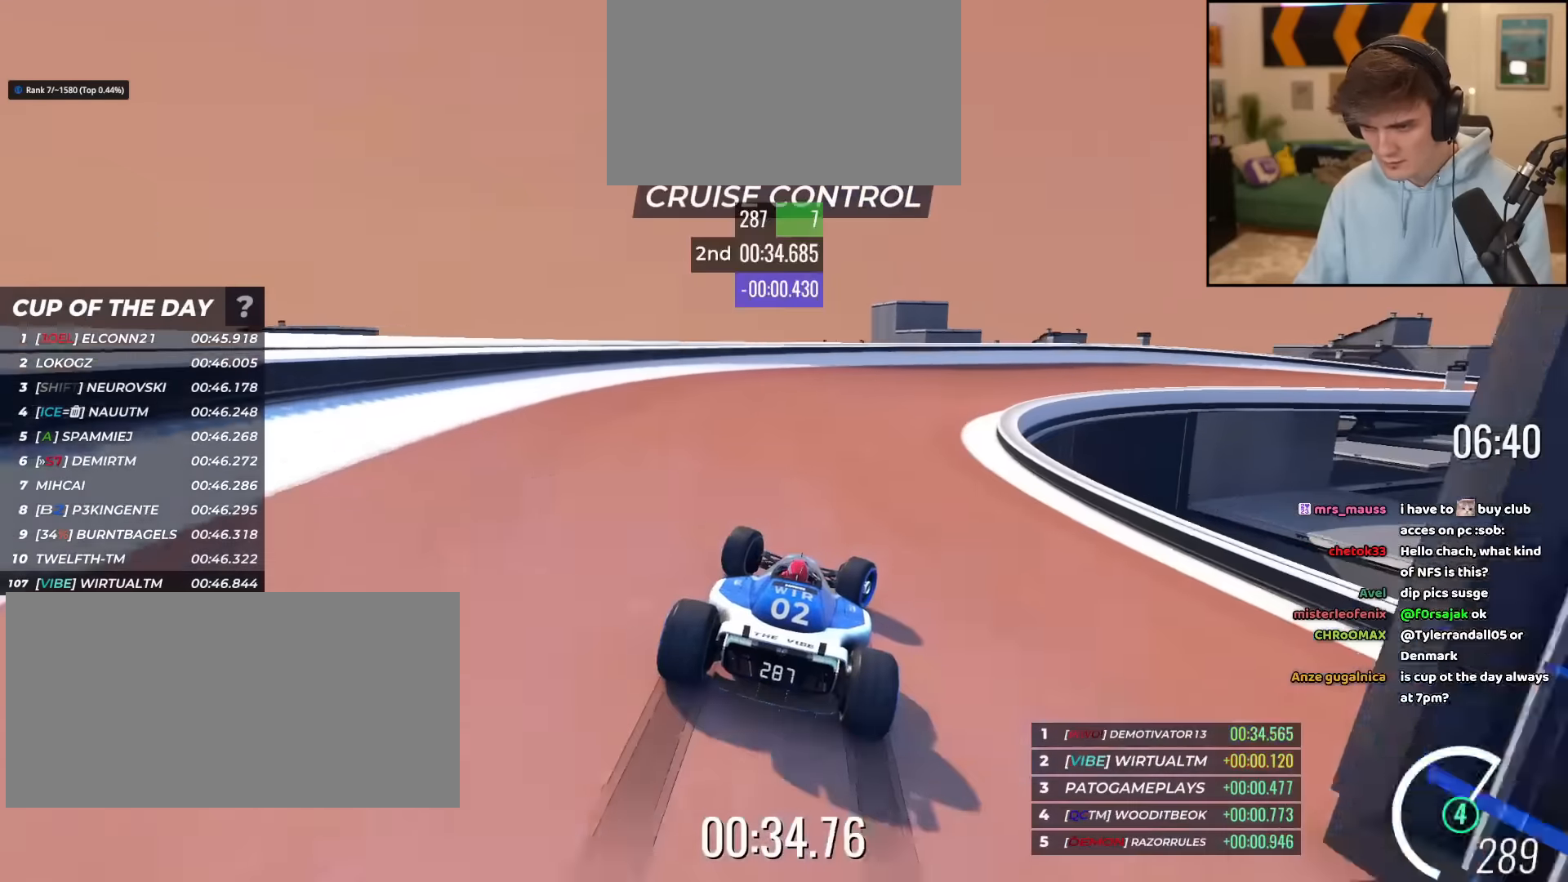
{"keys": ["right", "up"], "events": []}
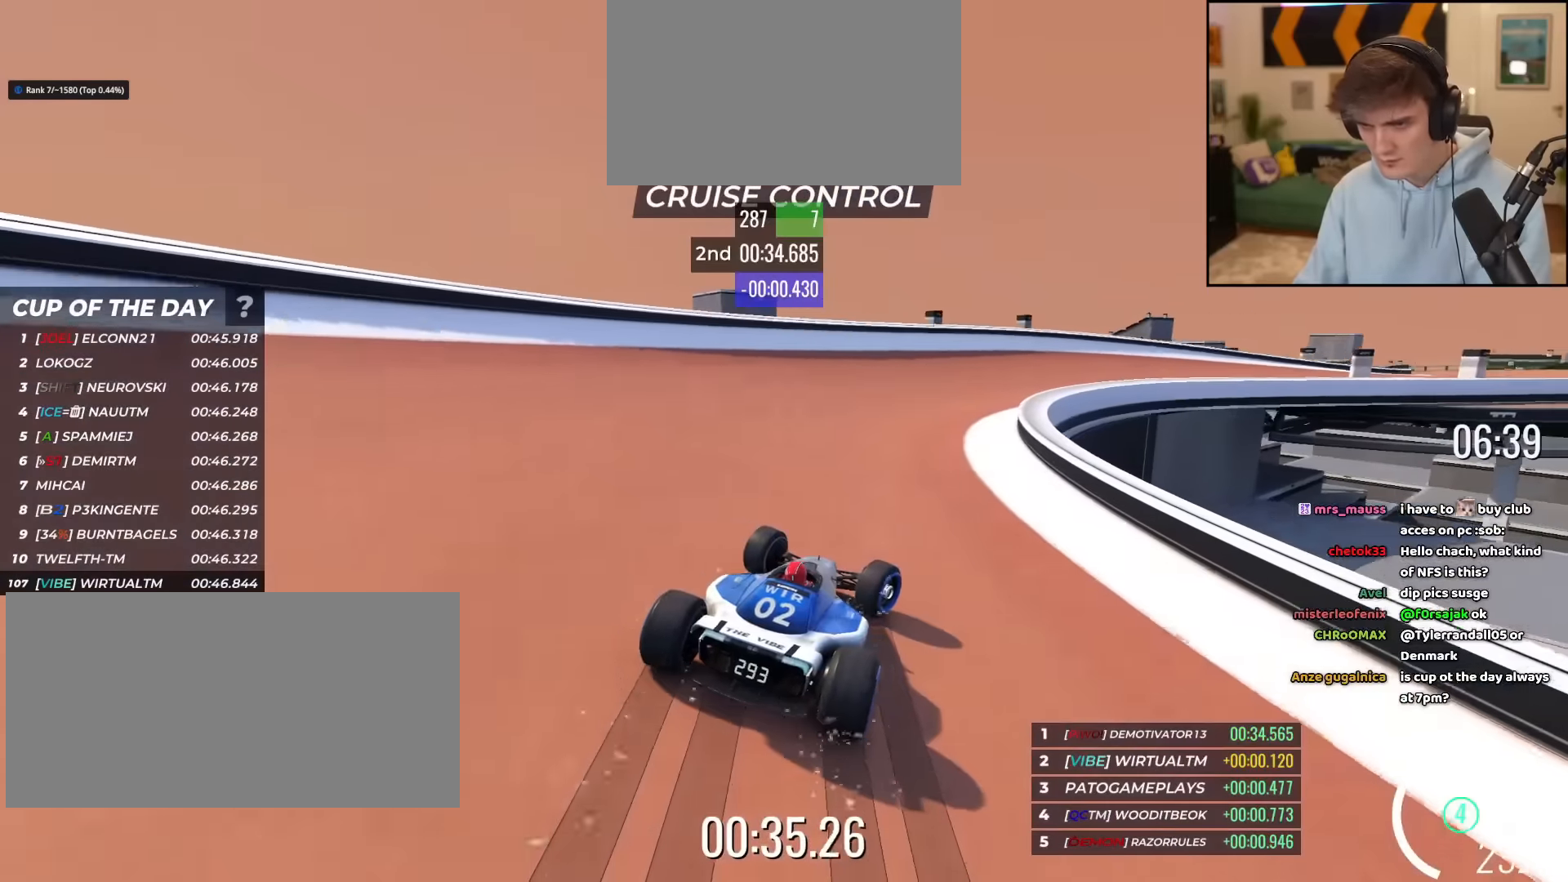
{"keys": ["right", "up"], "events": []}
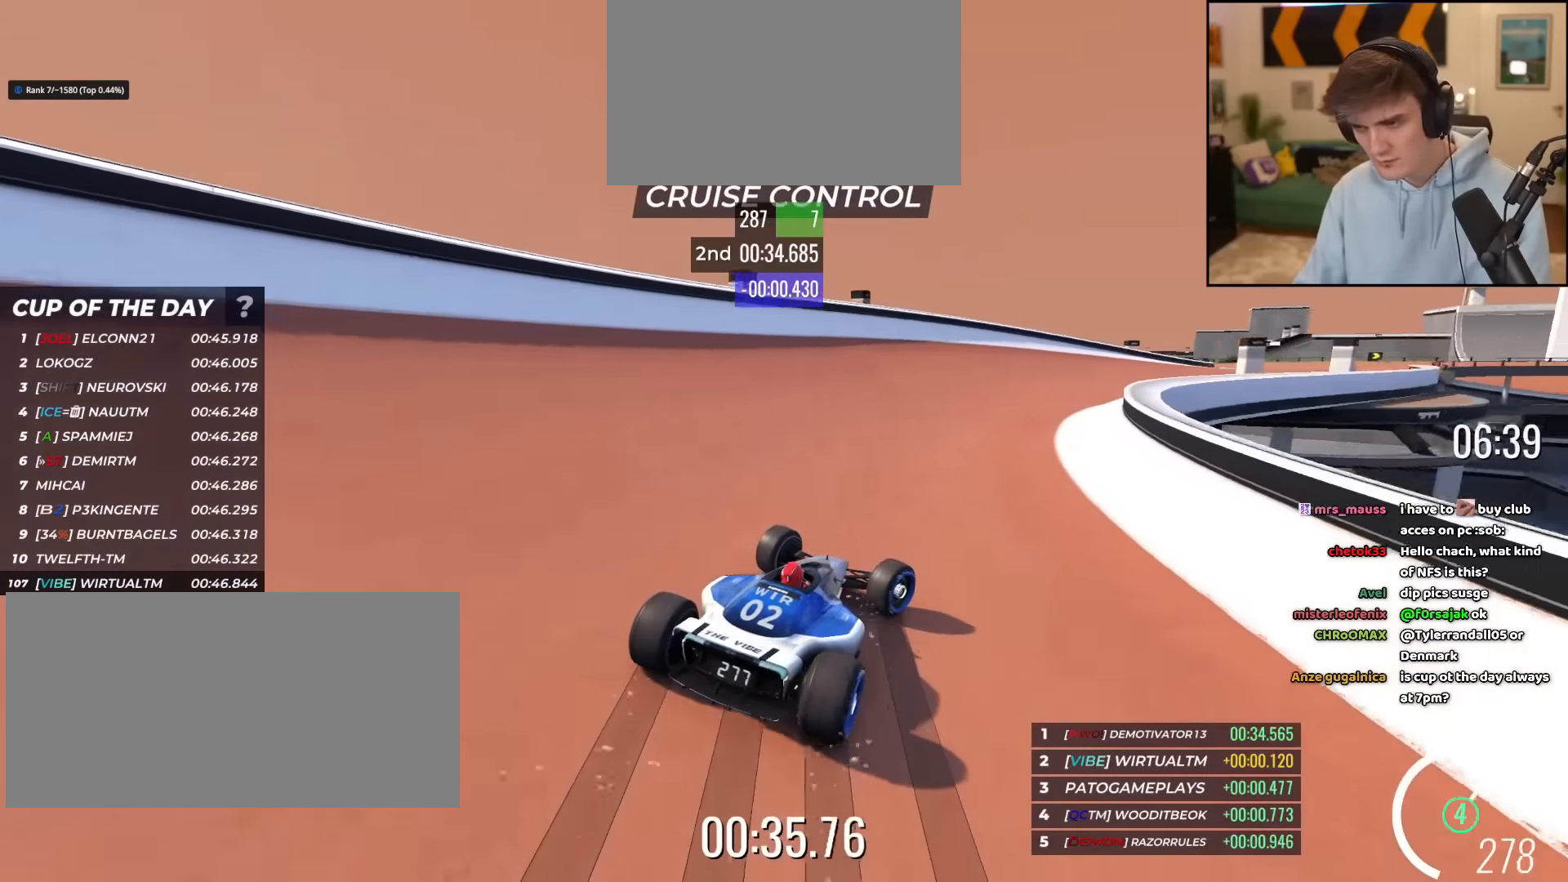
{"keys": ["up"], "events": [[284, "right", "up"]]}
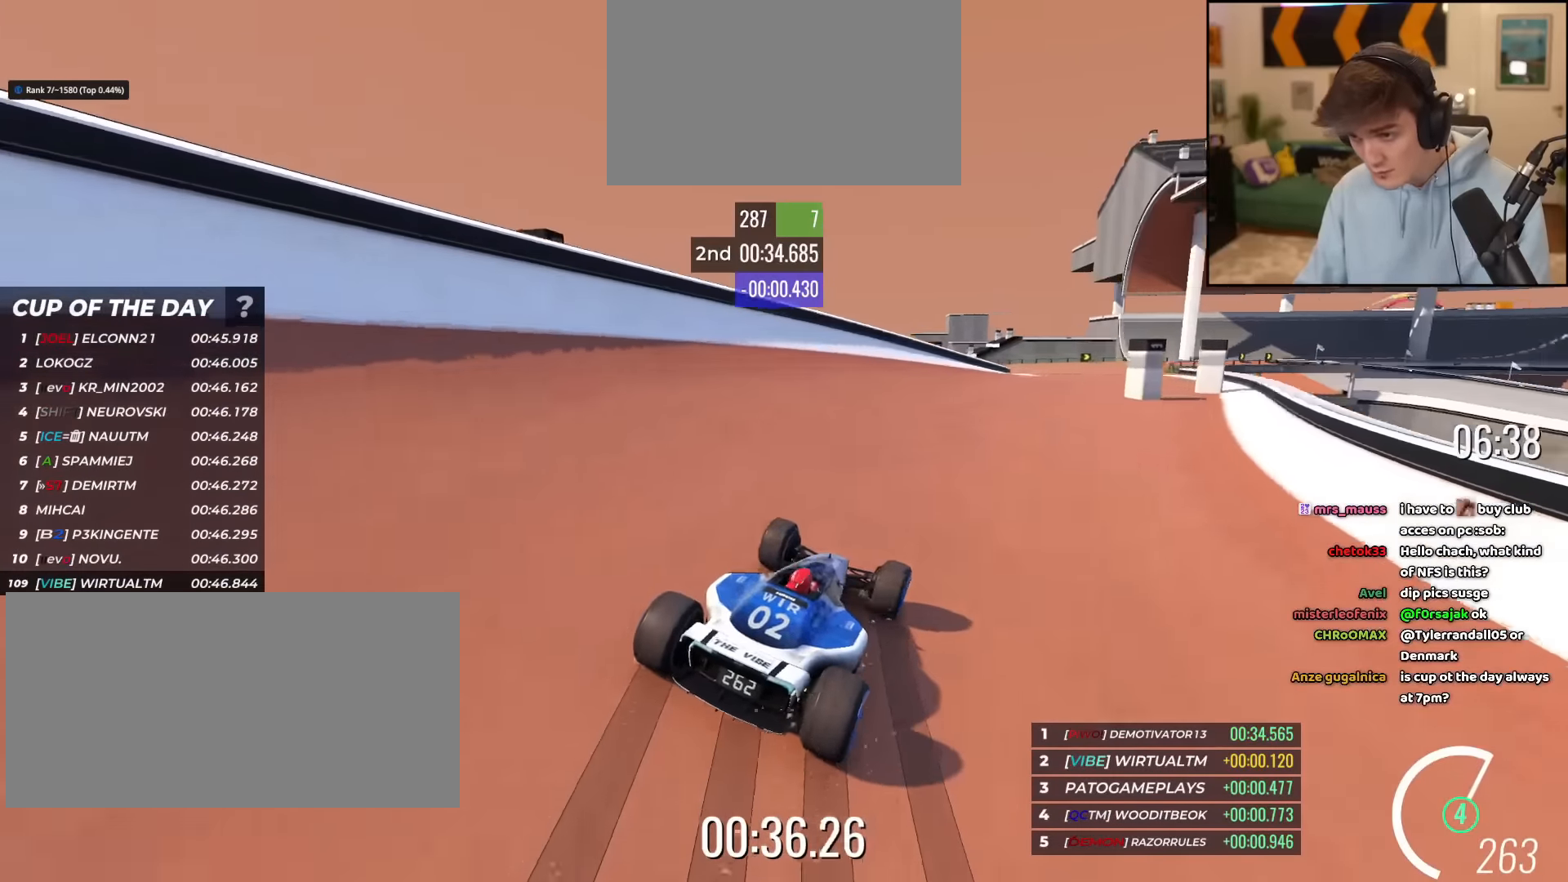
{"keys": ["up"], "events": [[34, "right", "down"], [167, "right", "up"], [301, "right", "down"], [451, "right", "up"]]}